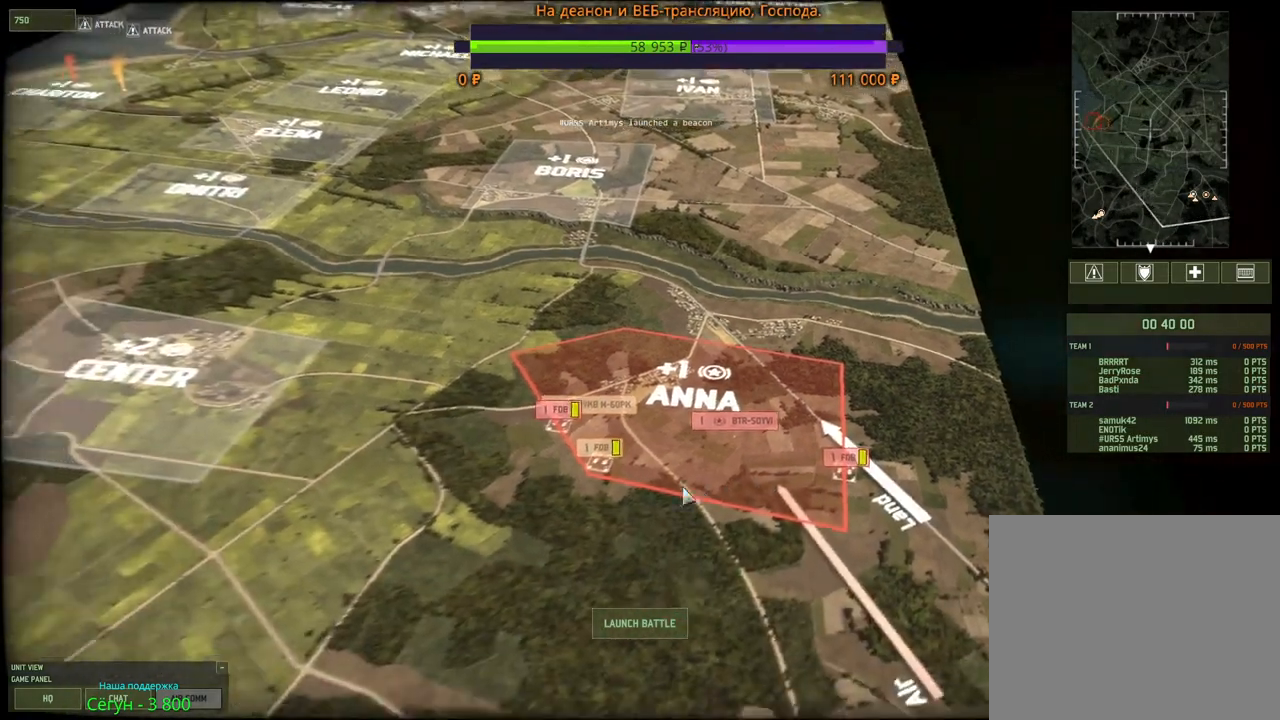
Gameplay with keyboard and mouse; each line is a JSON object with the keys and mouse buttons held at the frame after it. "events" lists presses ("down") and releases ("up") of "1", "2", "3", "4", "5", "6", "a", "alt", "b", "c", "caps_lock", "ctrl", "d", "e", "escape", "f", "f1", "f2", "f3", "f4", "f5", "f6", "g", "h", "n", "q", "r", "s", "shift", "space", "super", "t", "tab", "tilde", "v", "w", "x", "y", "z", "mouse_left", "mouse_wheel", "mouse_right", "mouse_mb4" and "mouse_mb5" between this image and that frame as [ms after this image, input, new state], when the widget could be followed in between. "mouse_left", "mouse_wheel", "mouse_right", "mouse_mb4", "mouse_mb5" = the "left", "wheel", "right", "mb4", "mb5" buttons of the "mouse" list. No other keys are recorded. "wheel" means that the mouse wheel is clicked or scrolled. Mouse movement is not recorded.
{"keys": ["a"], "mouse": [], "events": []}
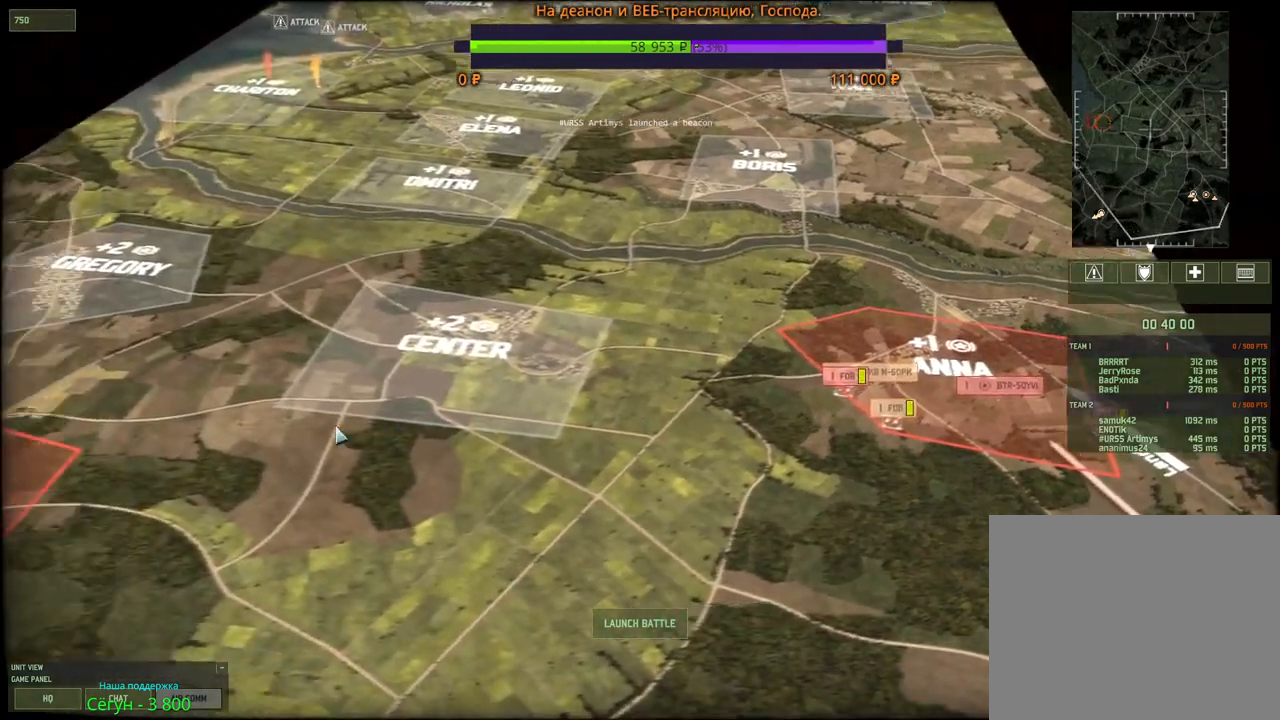
{"keys": [], "mouse": ["wheel"], "events": [[267, "s", "down"], [317, "mouse_wheel", "down"], [450, "s", "up"], [483, "a", "up"]]}
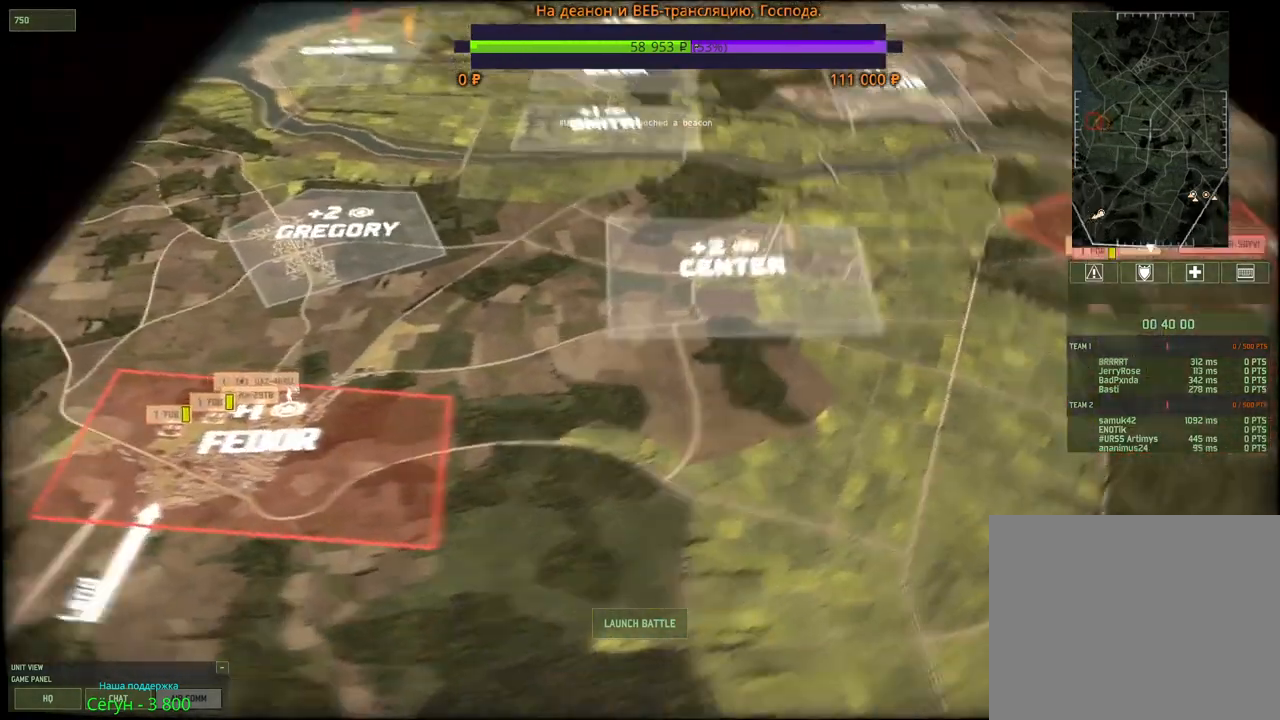
{"keys": [], "mouse": [], "events": [[33, "mouse_wheel", "up"], [250, "a", "down"], [383, "w", "down"], [450, "a", "up"], [483, "w", "up"]]}
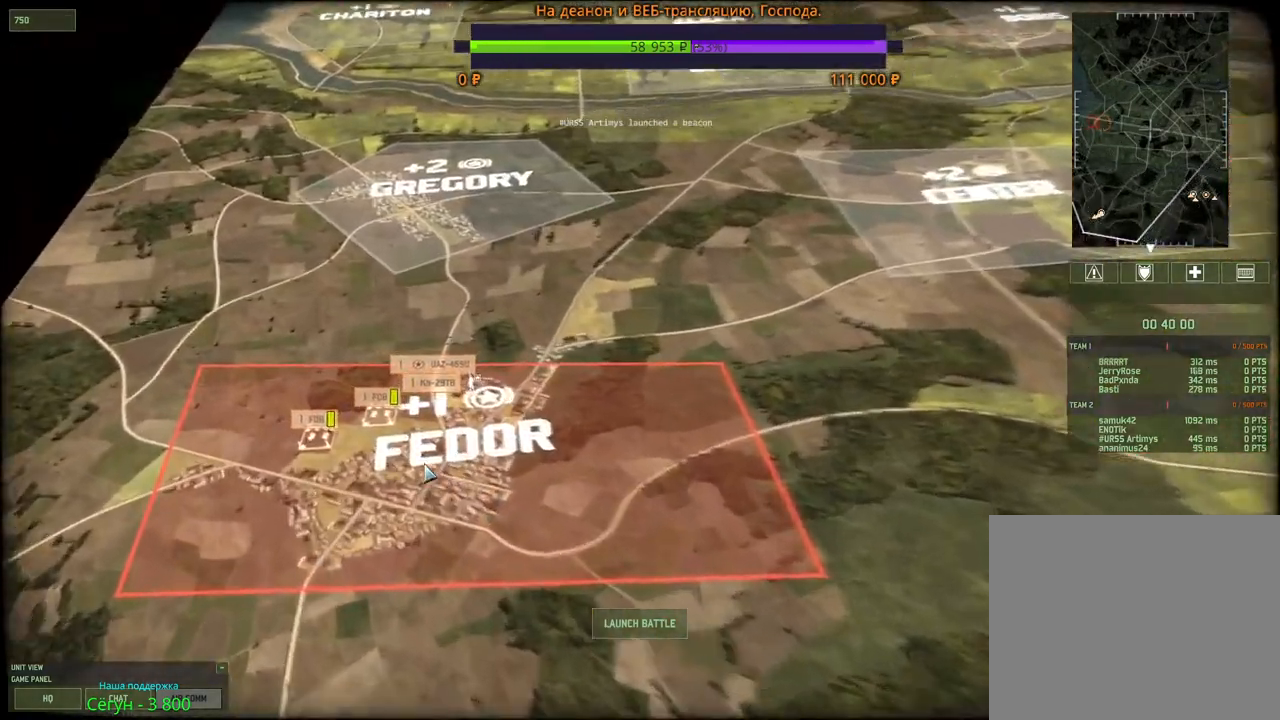
{"keys": [], "mouse": [], "events": []}
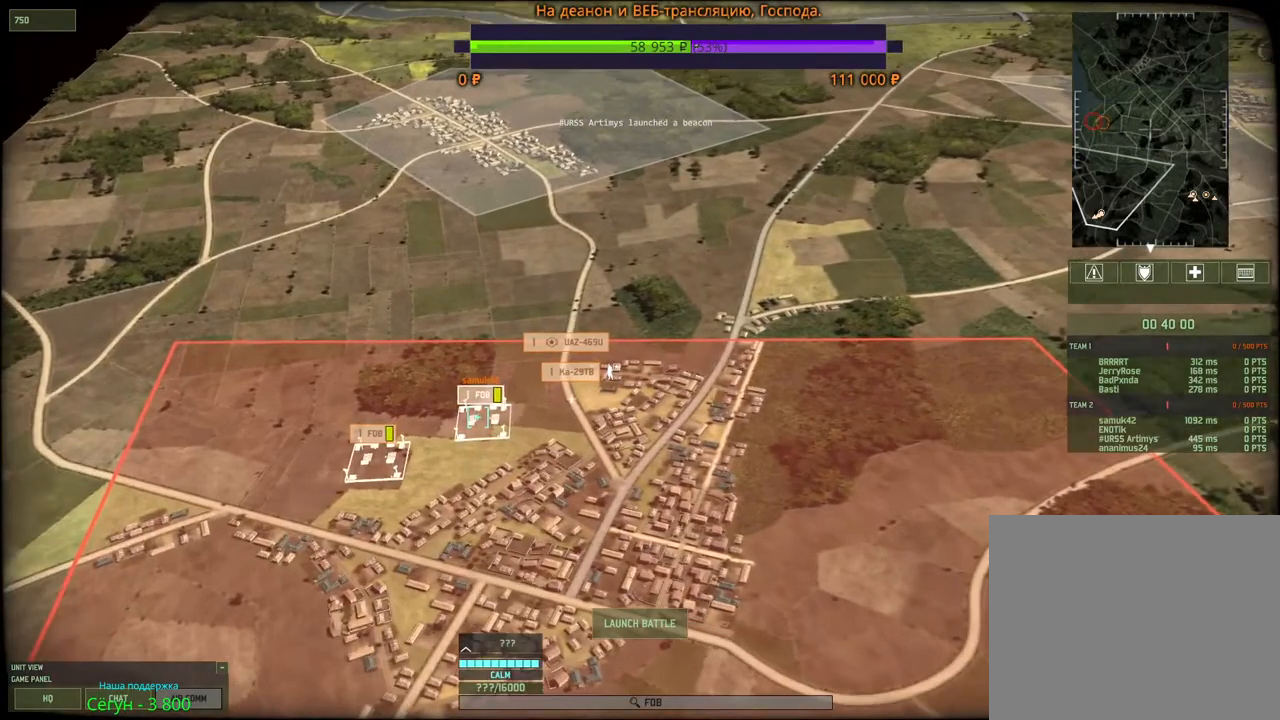
{"keys": [], "mouse": [], "events": []}
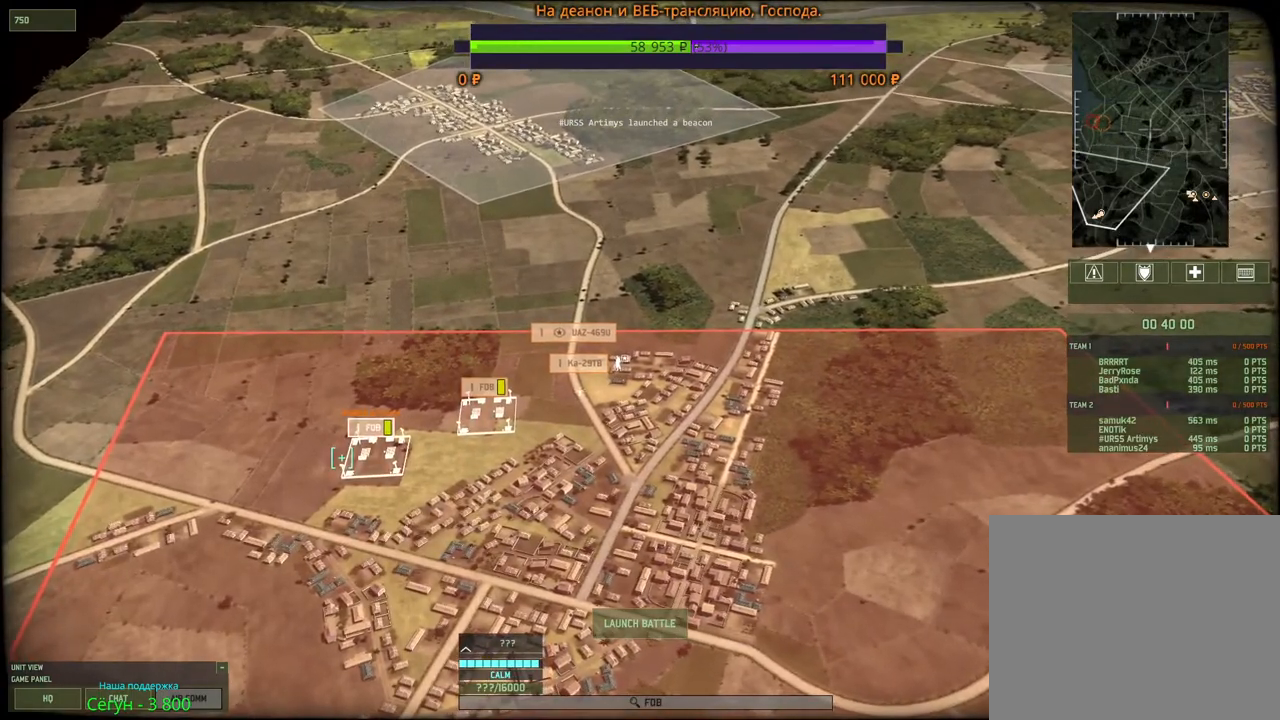
{"keys": [], "mouse": [], "events": []}
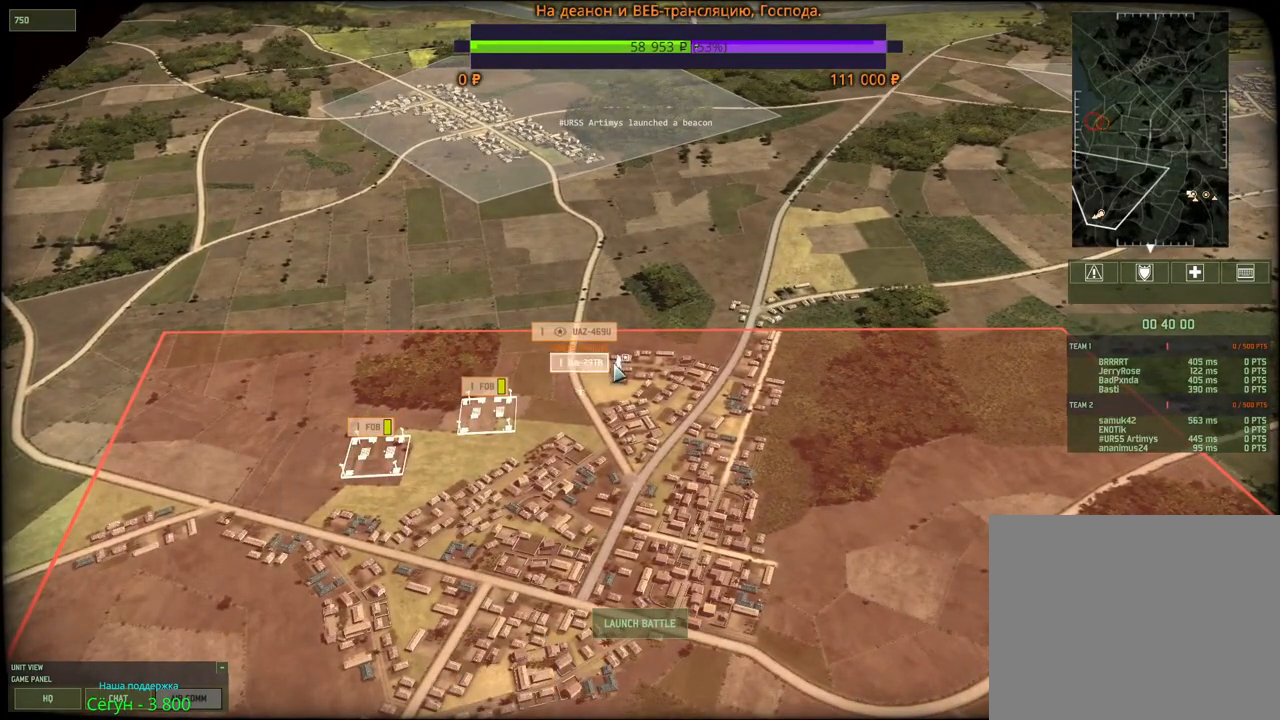
{"keys": [], "mouse": [], "events": []}
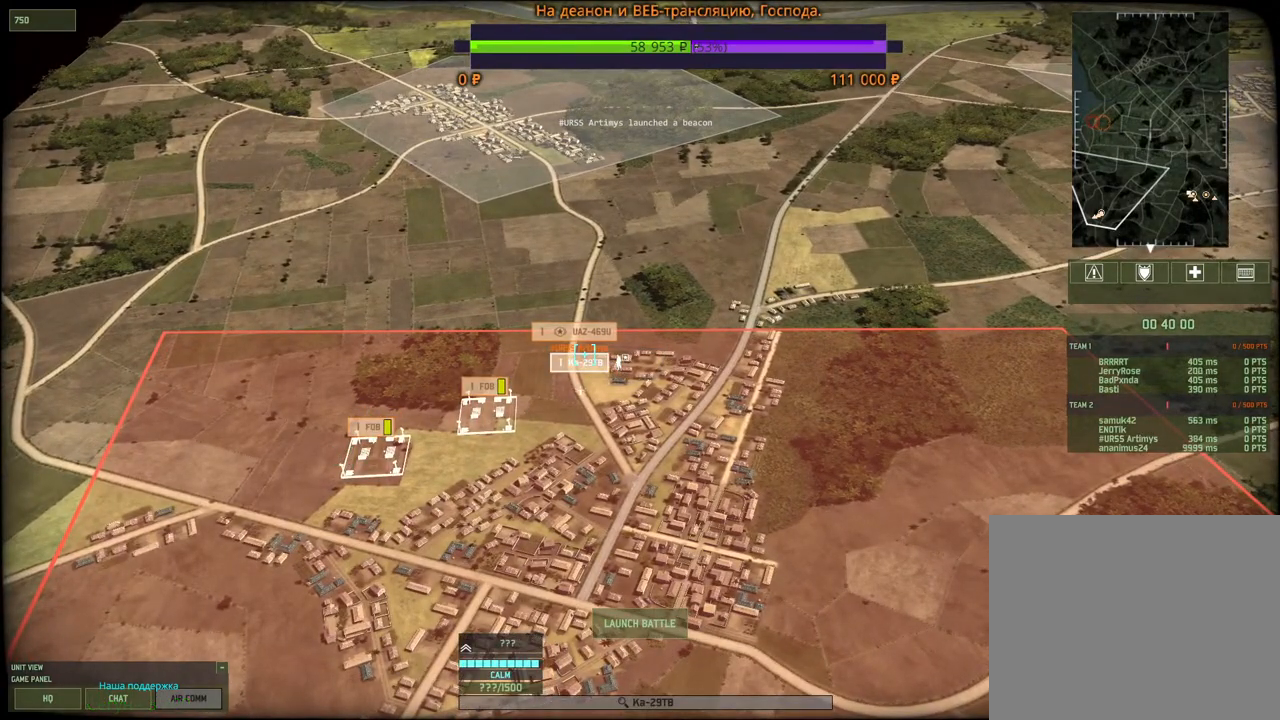
{"keys": [], "mouse": [], "events": []}
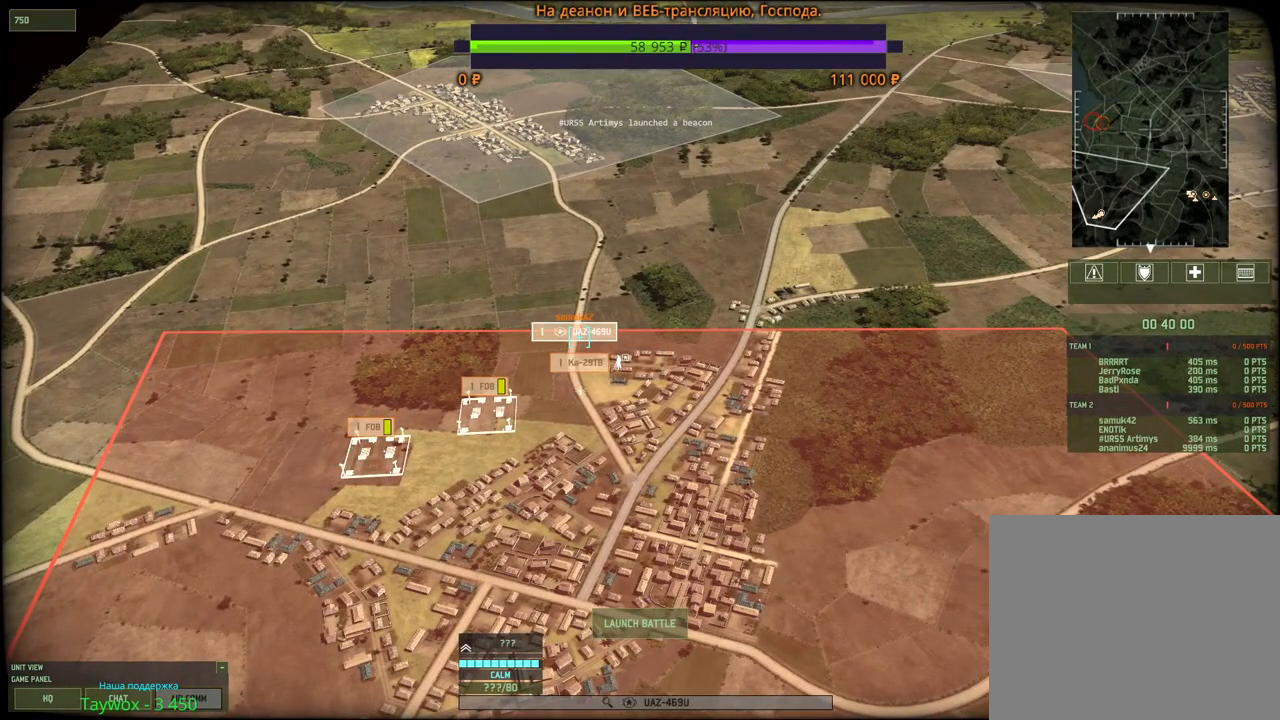
{"keys": [], "mouse": [], "events": []}
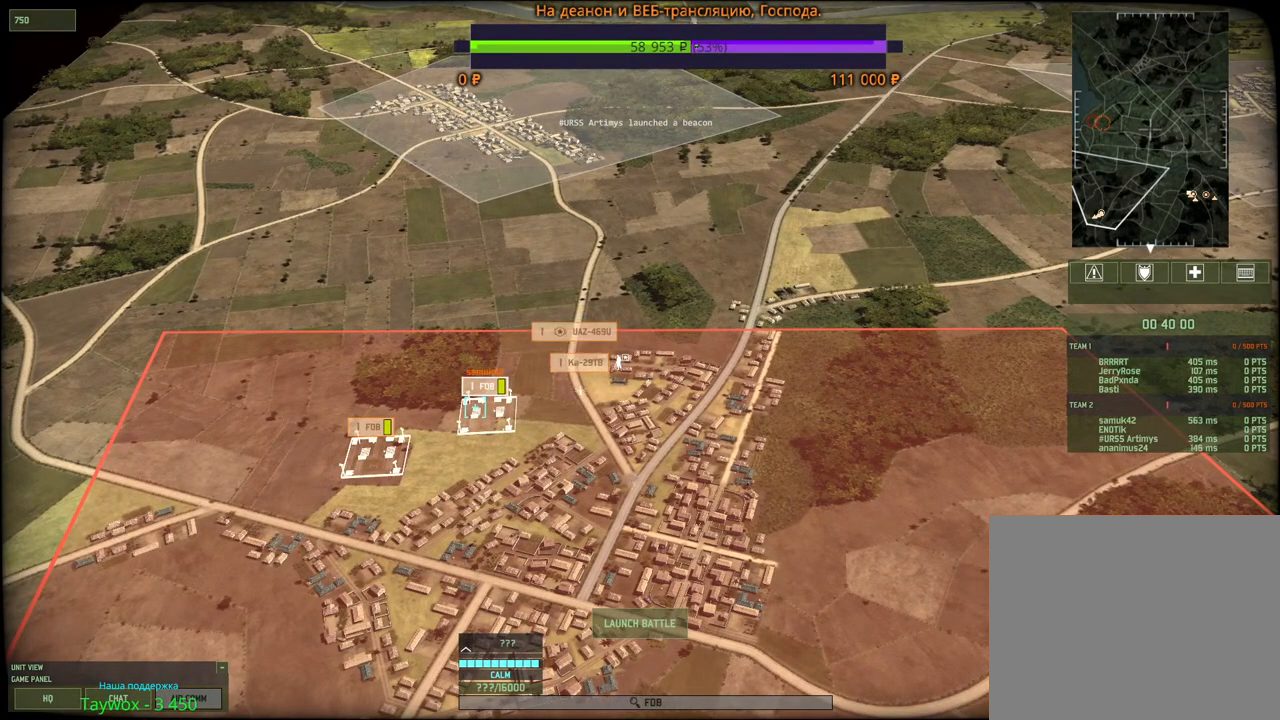
{"keys": ["d"], "mouse": [], "events": [[467, "d", "down"]]}
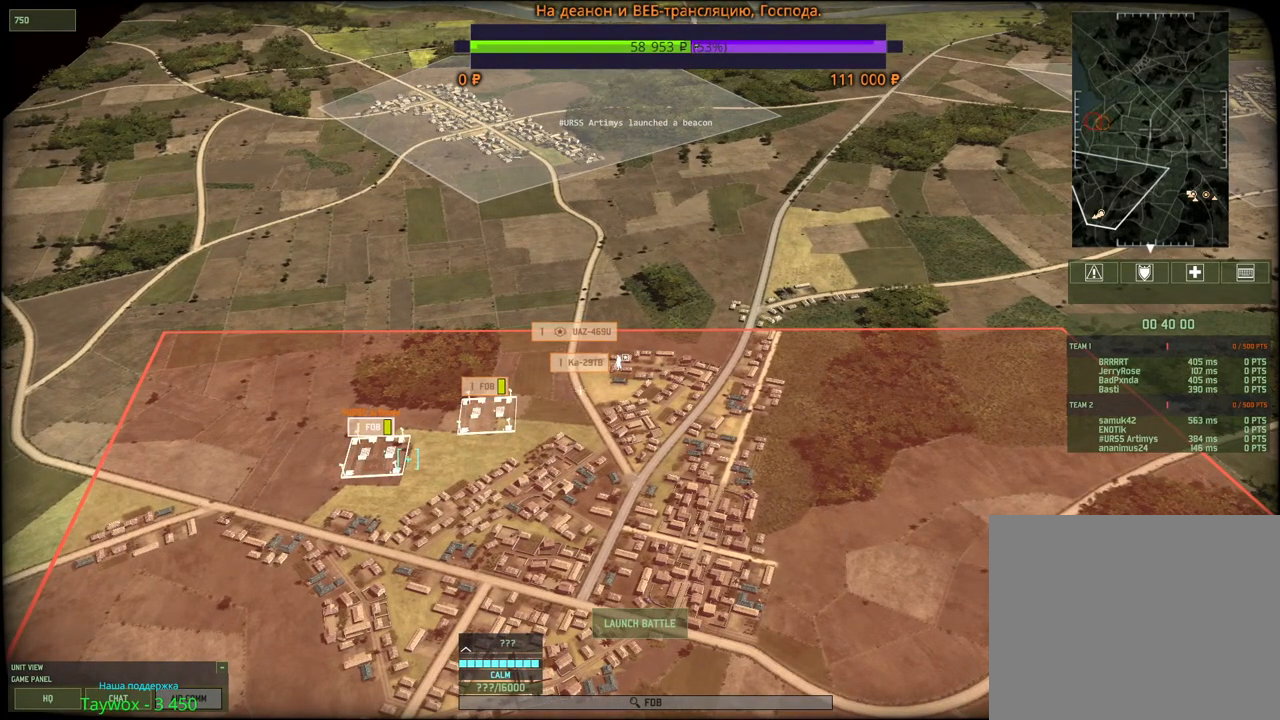
{"keys": ["d"], "mouse": [], "events": [[217, "s", "down"], [350, "s", "up"]]}
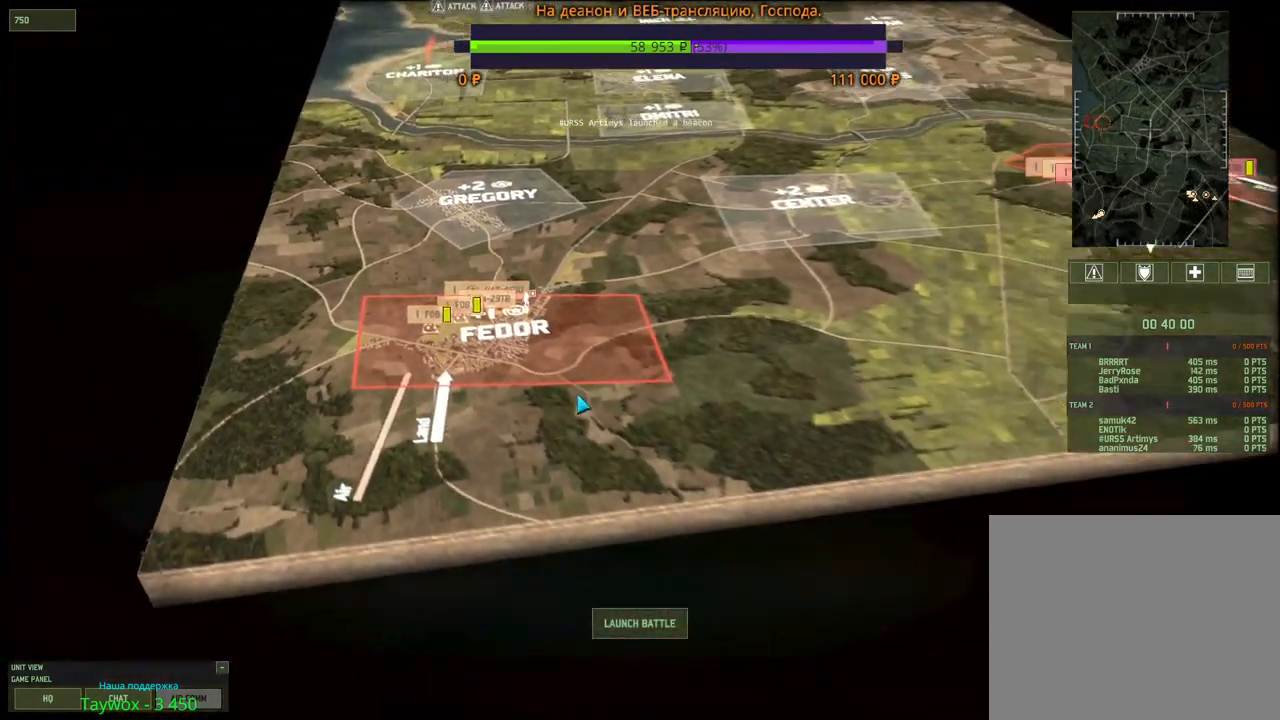
{"keys": ["d", "w"], "mouse": [], "events": [[67, "w", "down"]]}
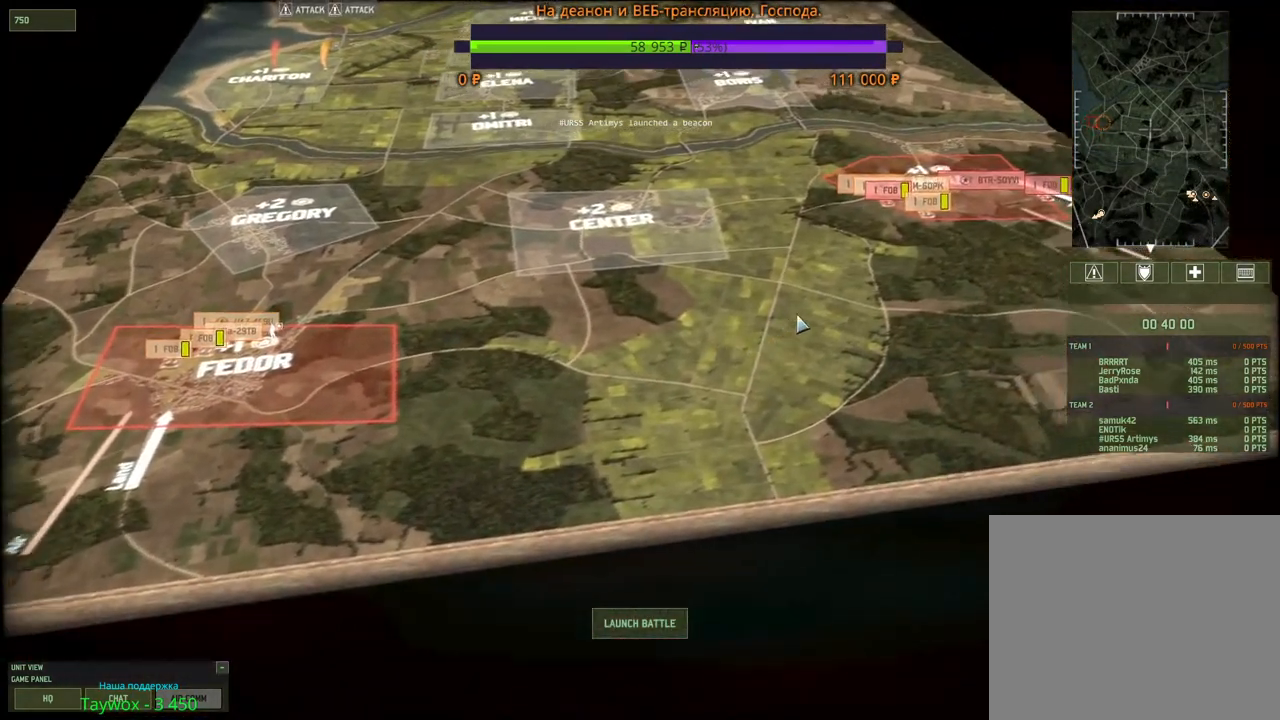
{"keys": [], "mouse": [], "events": [[100, "mouse_wheel", "down"], [117, "mouse_wheel", "up"], [183, "d", "up"], [383, "w", "up"]]}
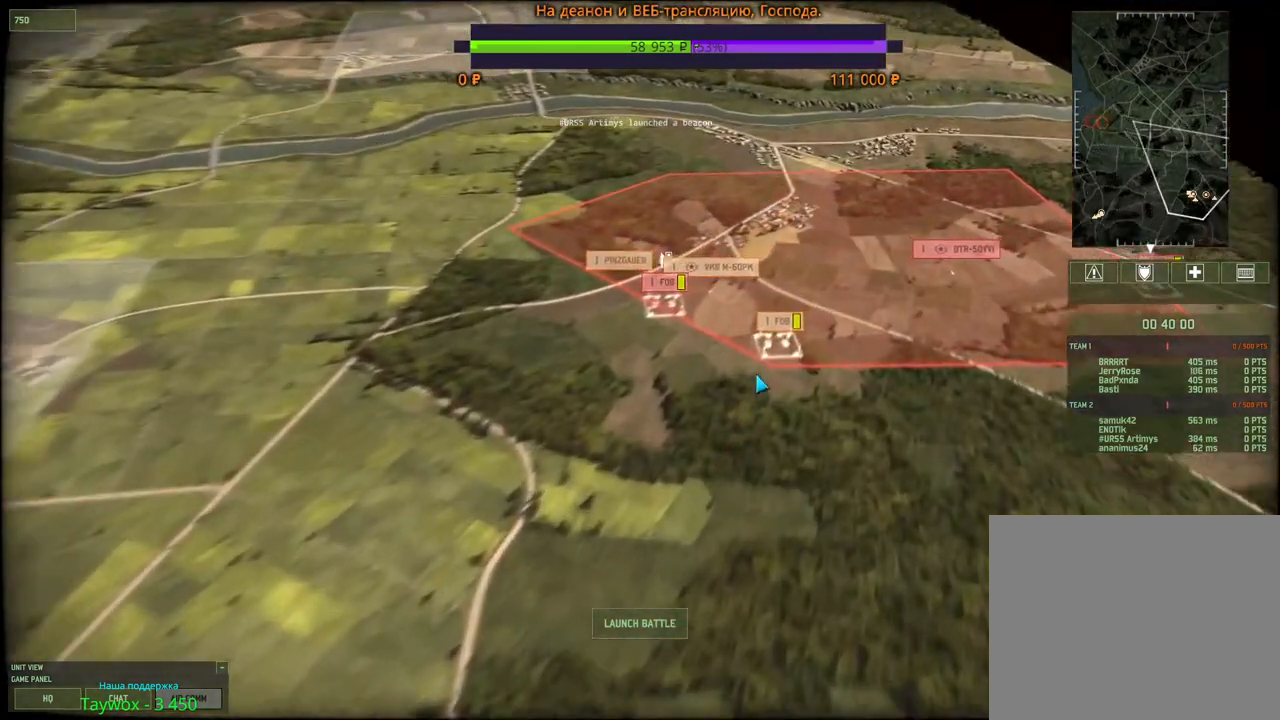
{"keys": [], "mouse": [], "events": []}
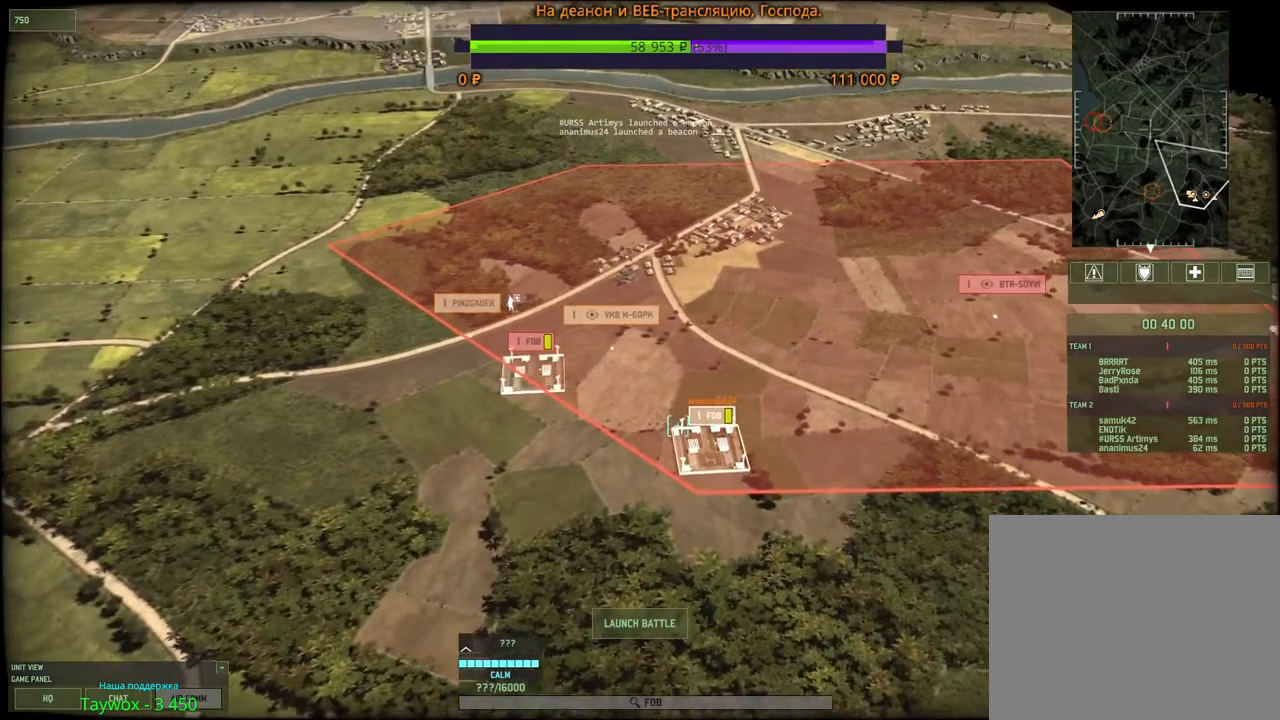
{"keys": [], "mouse": [], "events": []}
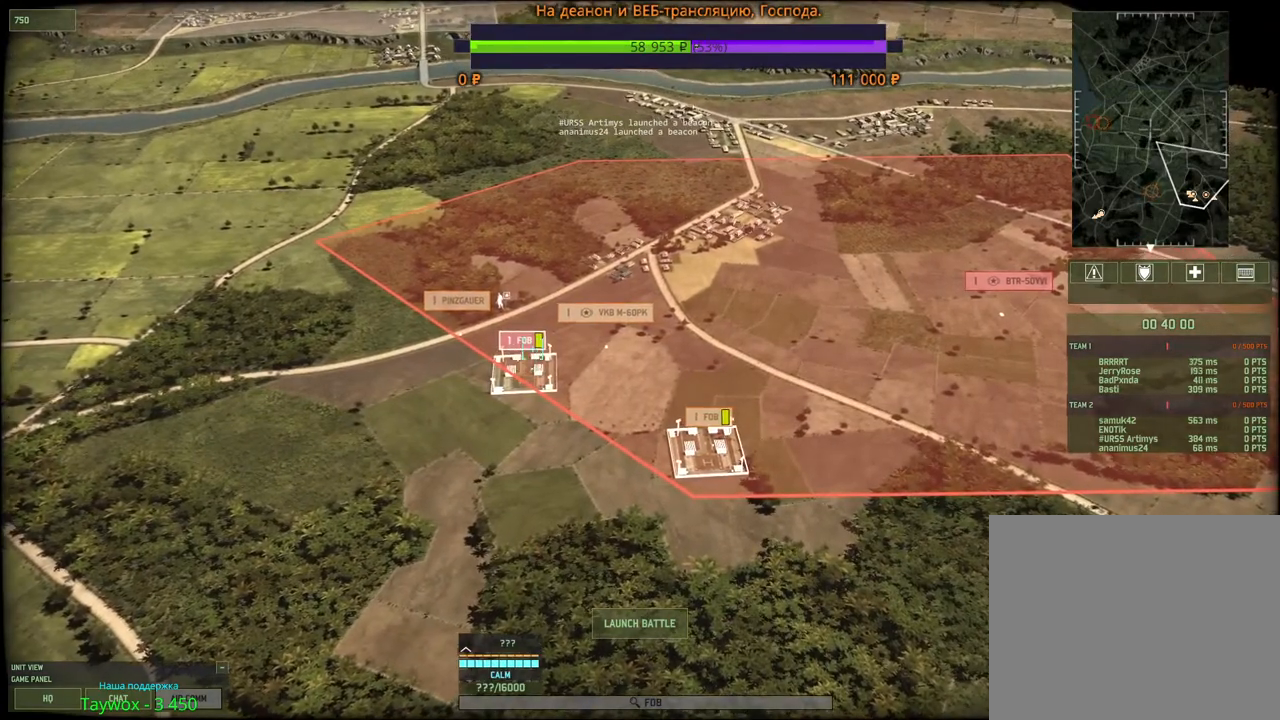
{"keys": [], "mouse": [], "events": []}
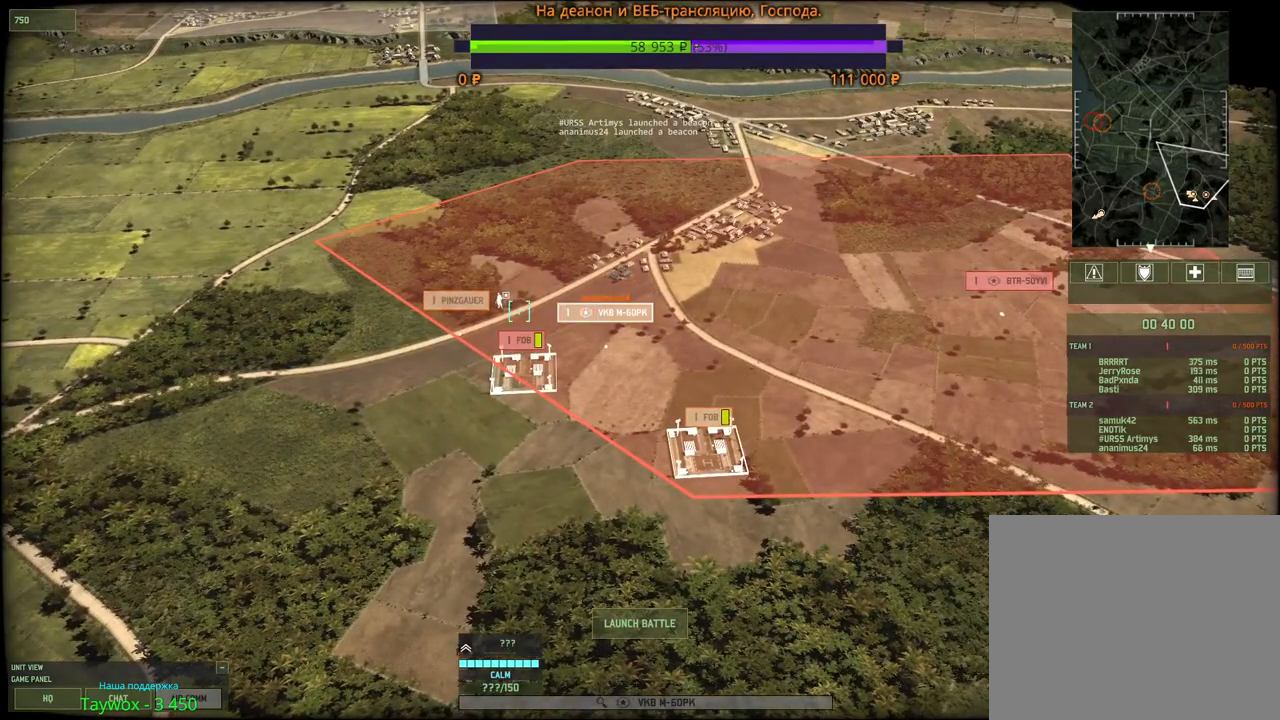
{"keys": [], "mouse": [], "events": []}
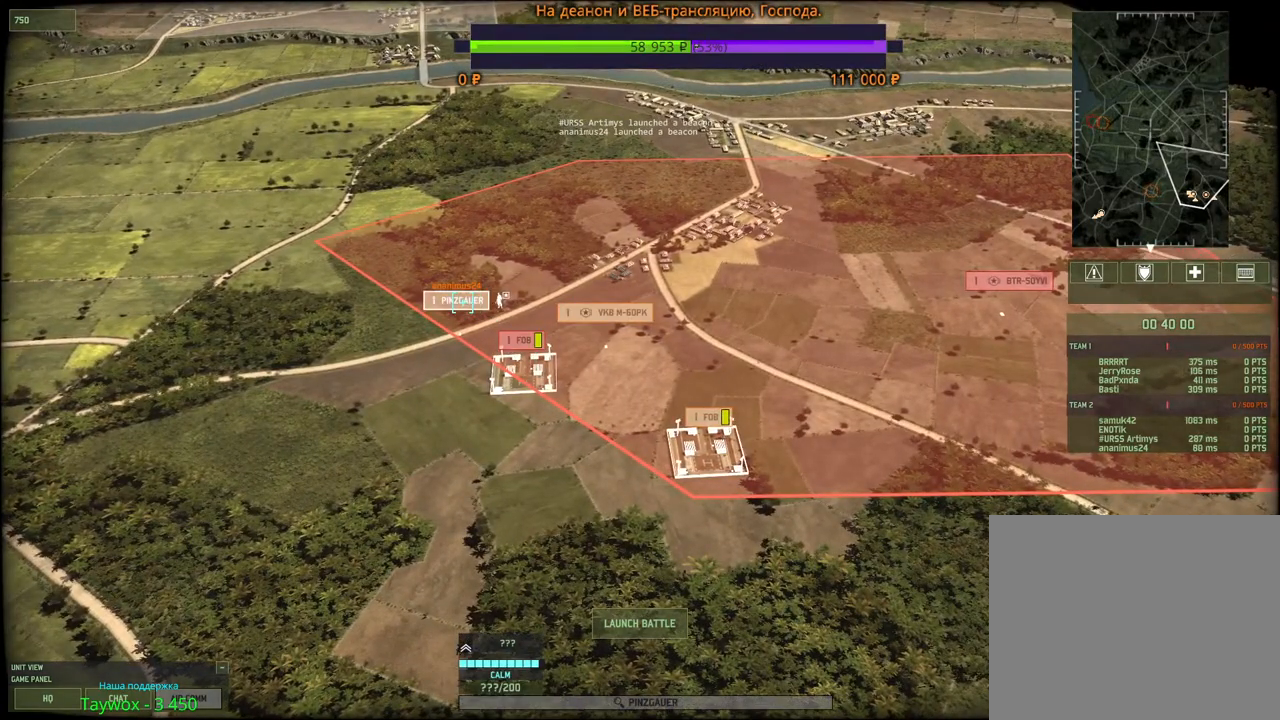
{"keys": [], "mouse": [], "events": [[117, "d", "down"], [233, "w", "down"], [433, "w", "up"], [467, "d", "up"]]}
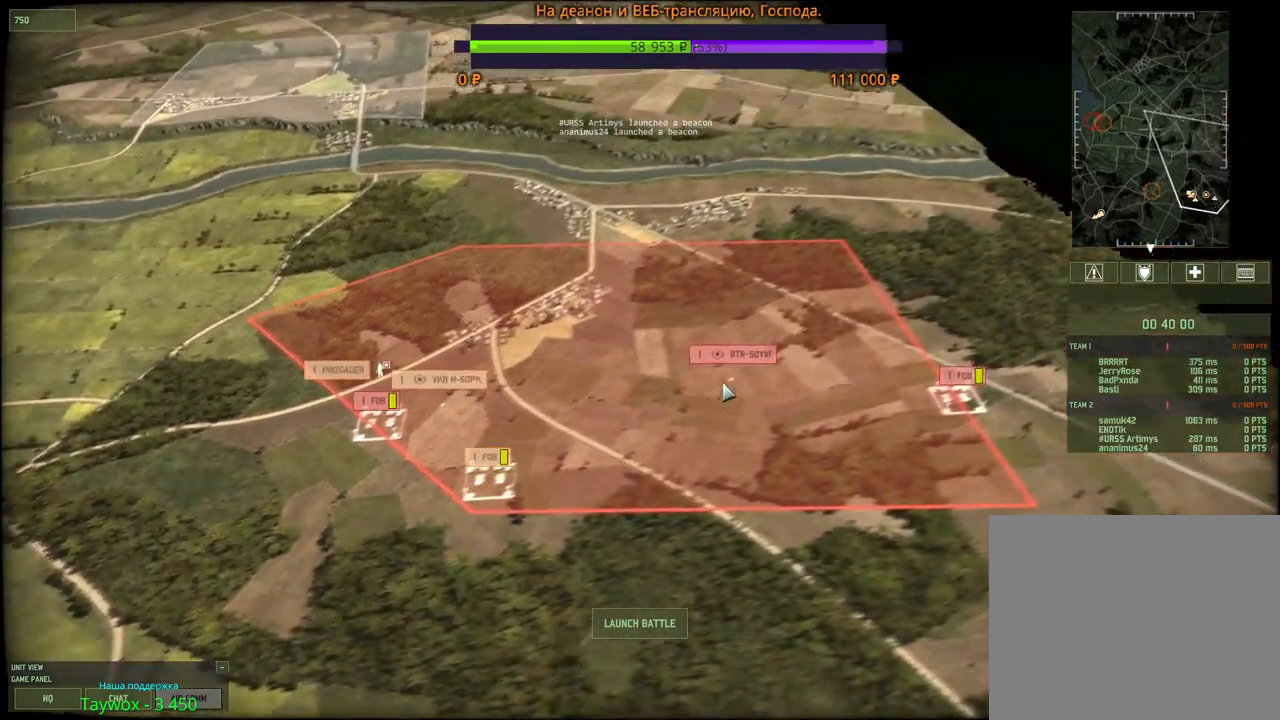
{"keys": [], "mouse": [], "events": []}
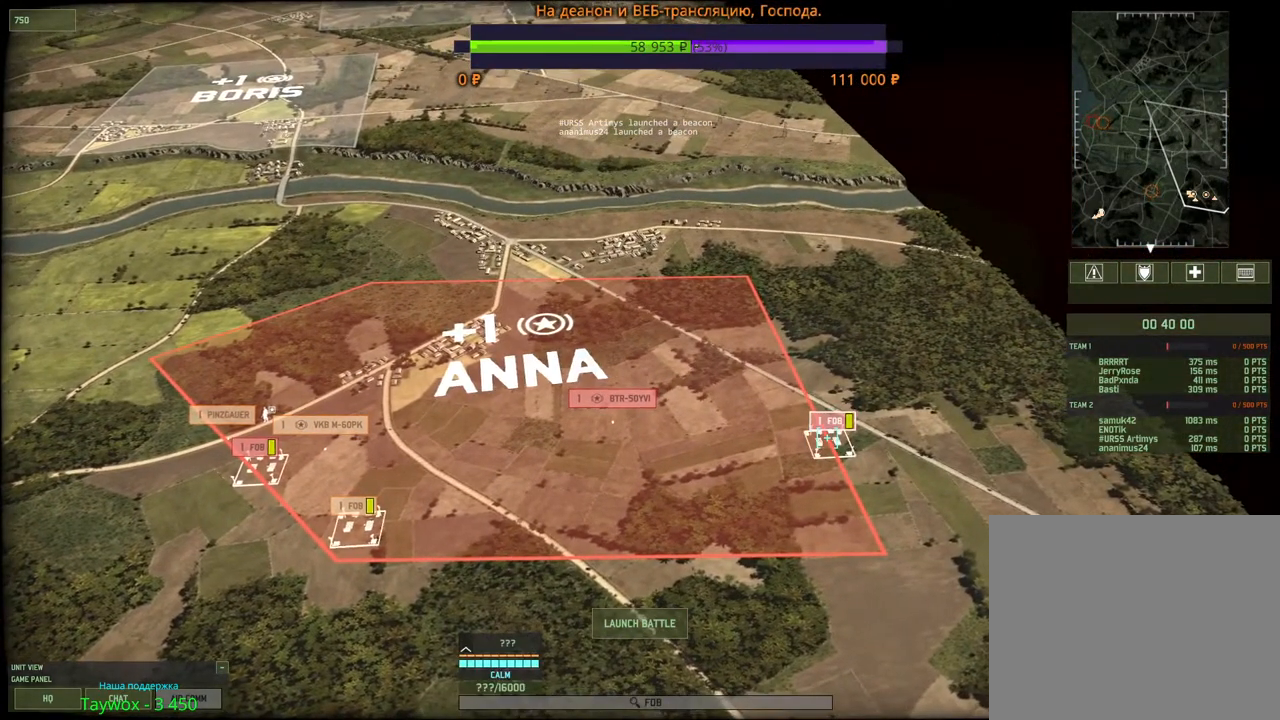
{"keys": [], "mouse": [], "events": []}
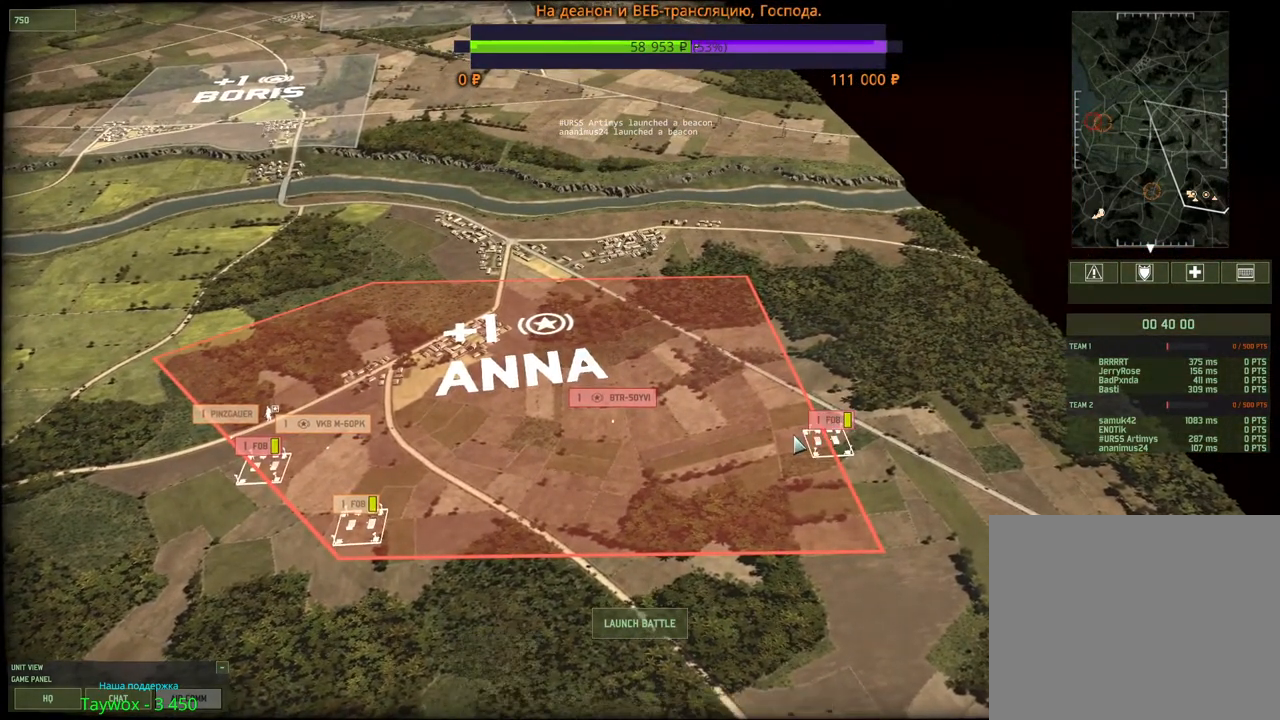
{"keys": [], "mouse": [], "events": []}
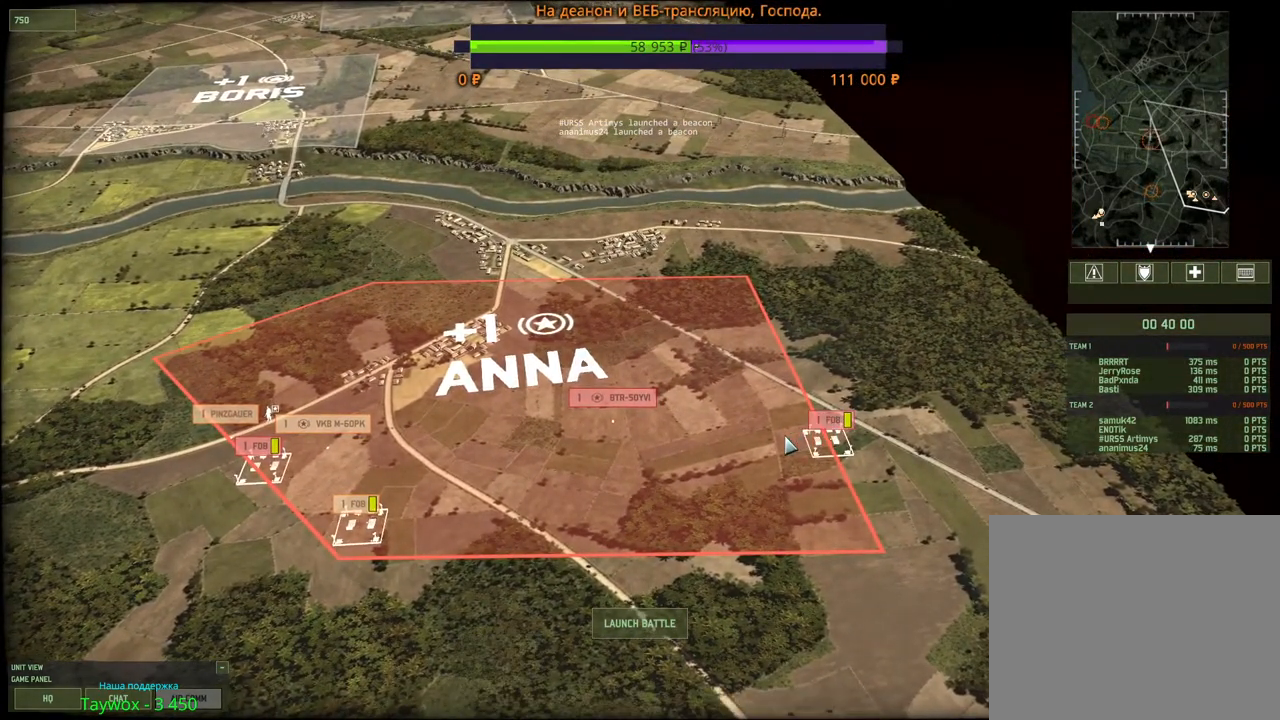
{"keys": [], "mouse": [], "events": []}
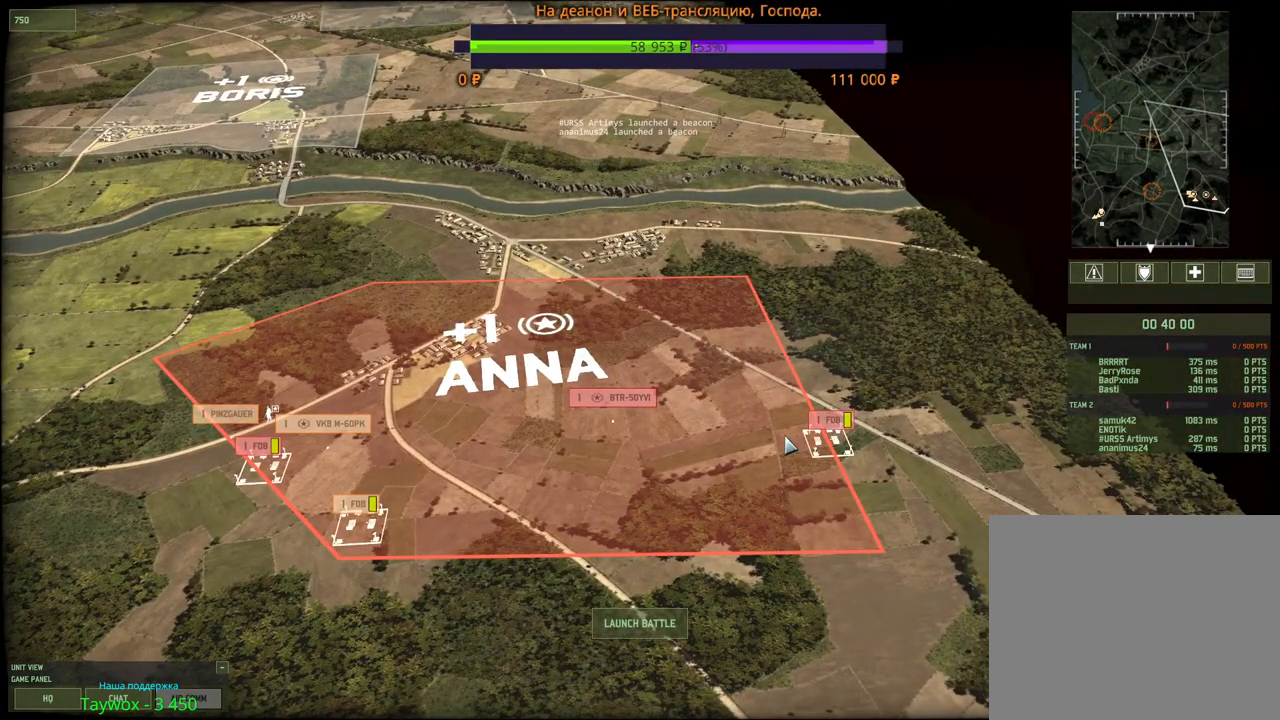
{"keys": [], "mouse": ["wheel"], "events": [[450, "mouse_wheel", "down"]]}
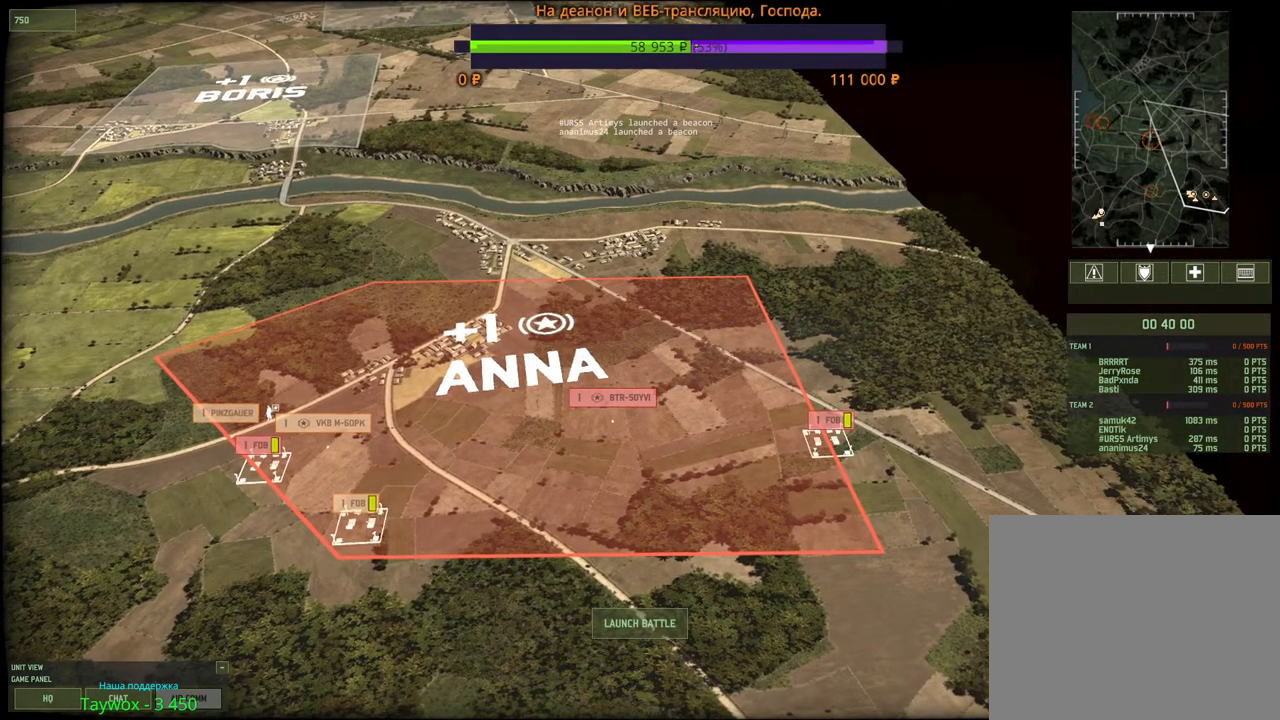
{"keys": [], "mouse": [], "events": [[233, "mouse_wheel", "up"]]}
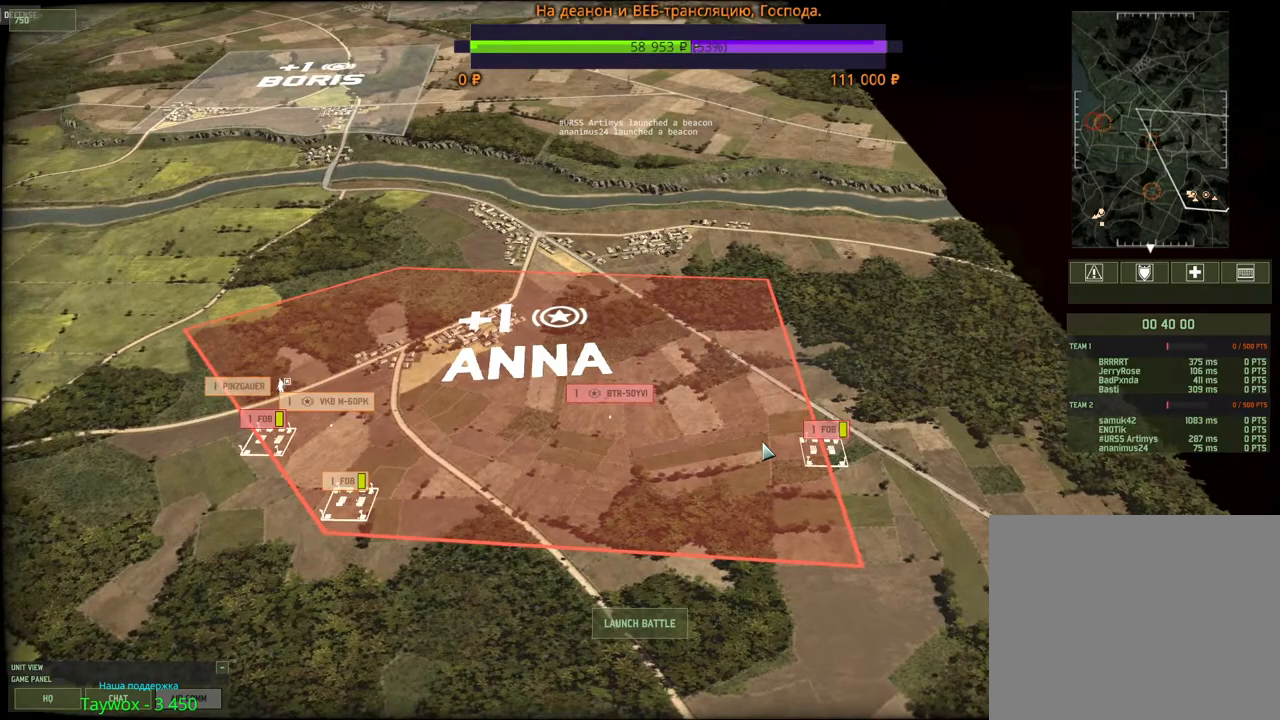
{"keys": [], "mouse": [], "events": []}
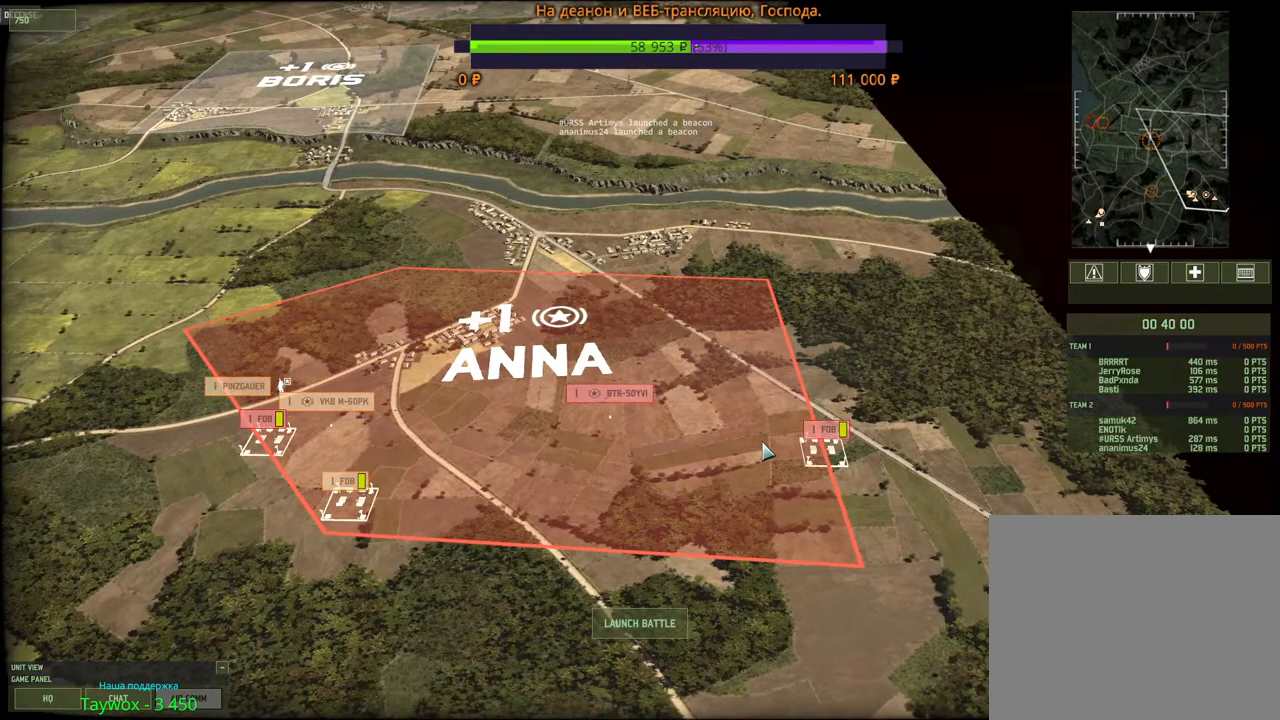
{"keys": [], "mouse": [], "events": []}